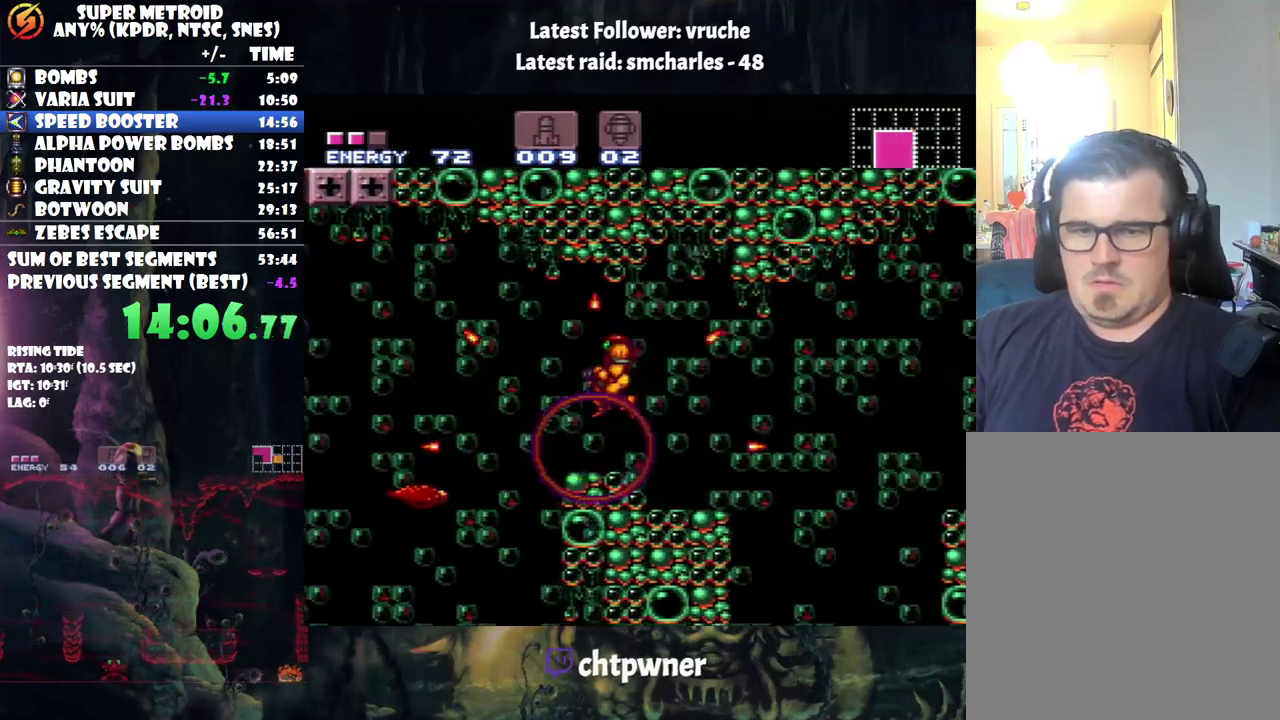
Gameplay with a controller (Nintendo layout); each line is a JSON object with the inputs held at the frame after it. "events" lists button and stick changes between this image and that frame as [ms after this image, input, new state], when the widget could be followed in between. Not read: B DPAD_LEFT L3 R3.
{"buttons": ["DPAD_RIGHT"], "events": [[100, "DPAD_RIGHT", "down"]]}
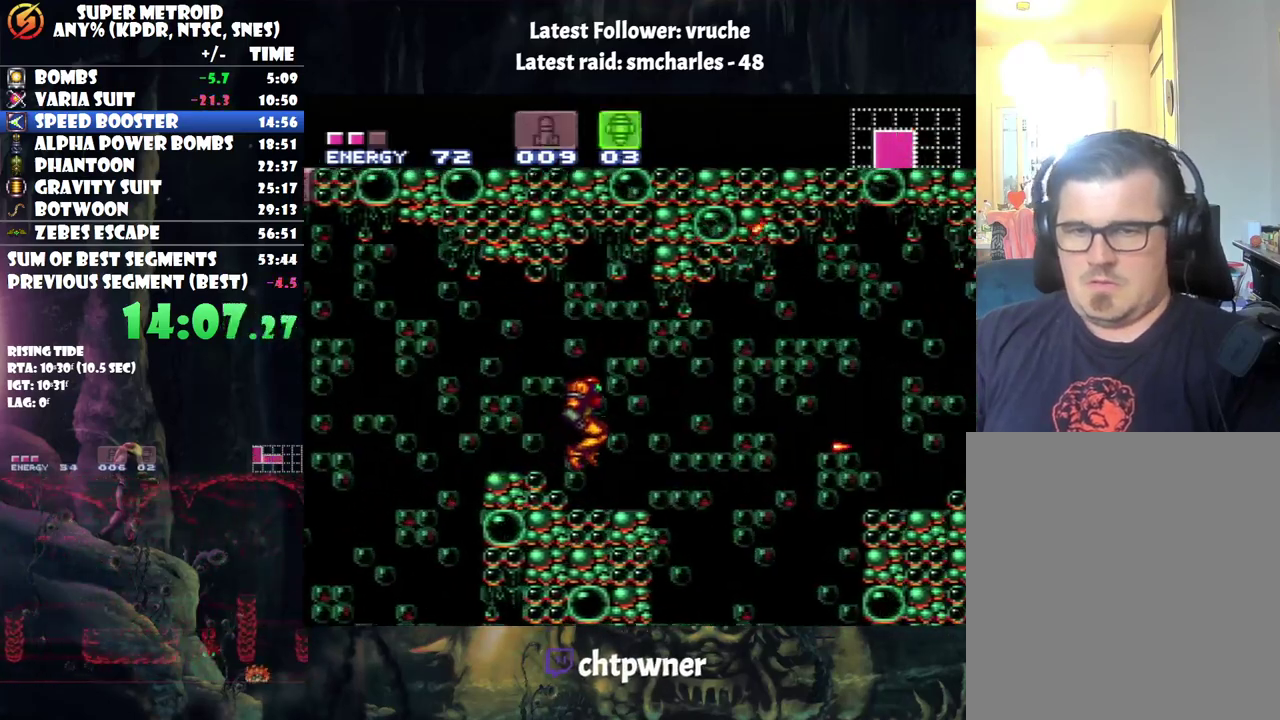
{"buttons": ["A", "DPAD_RIGHT"], "events": [[67, "DPAD_RIGHT", "up"], [383, "A", "down"], [383, "DPAD_RIGHT", "down"]]}
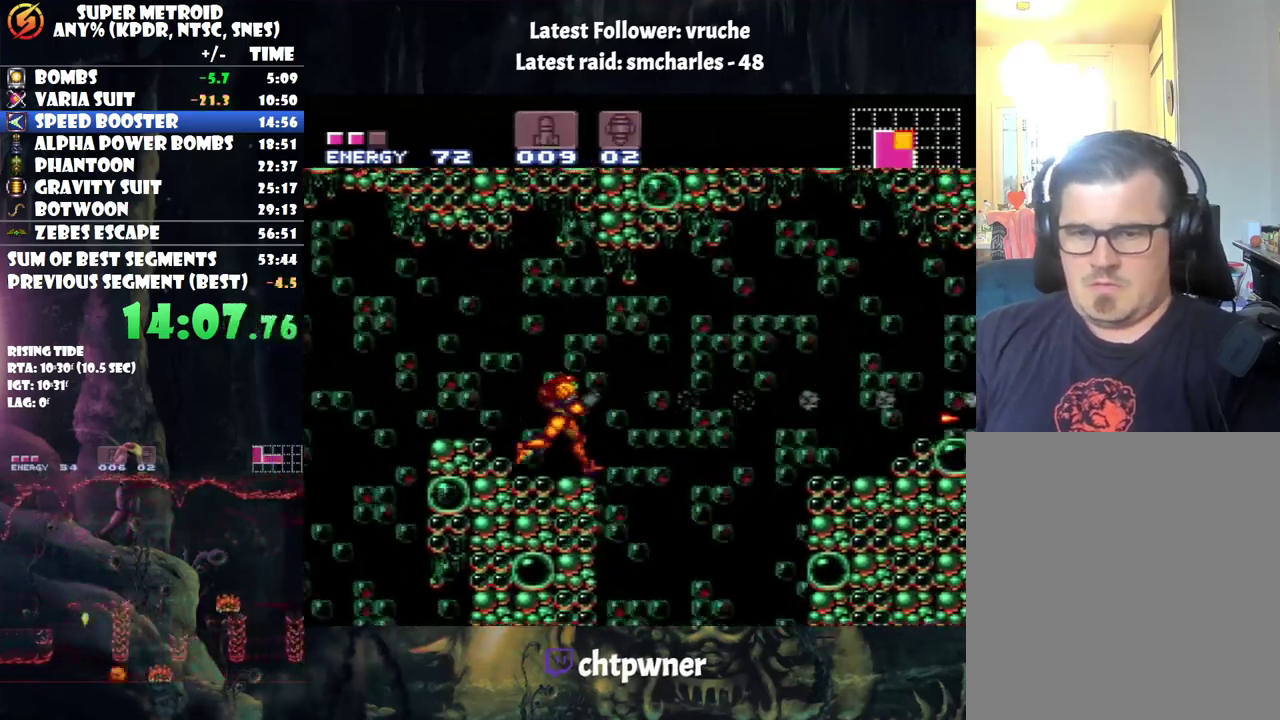
{"buttons": ["A", "DPAD_RIGHT"], "events": []}
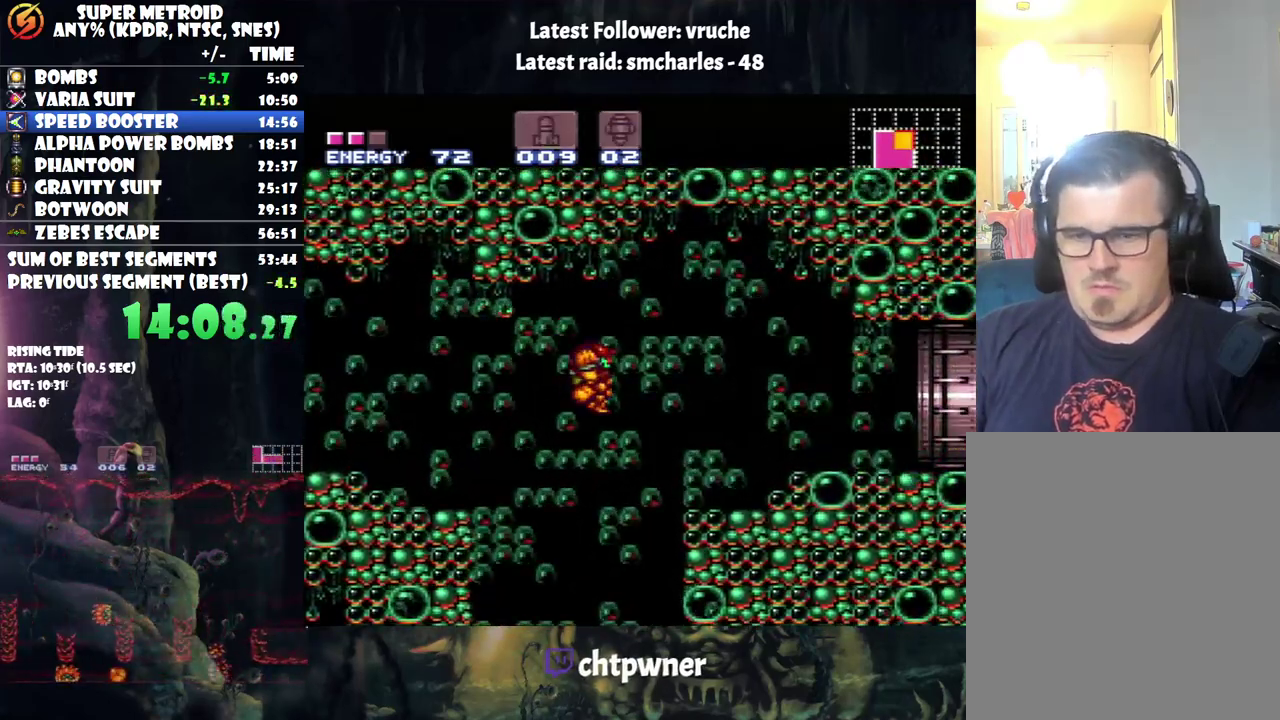
{"buttons": ["A", "DPAD_RIGHT"], "events": []}
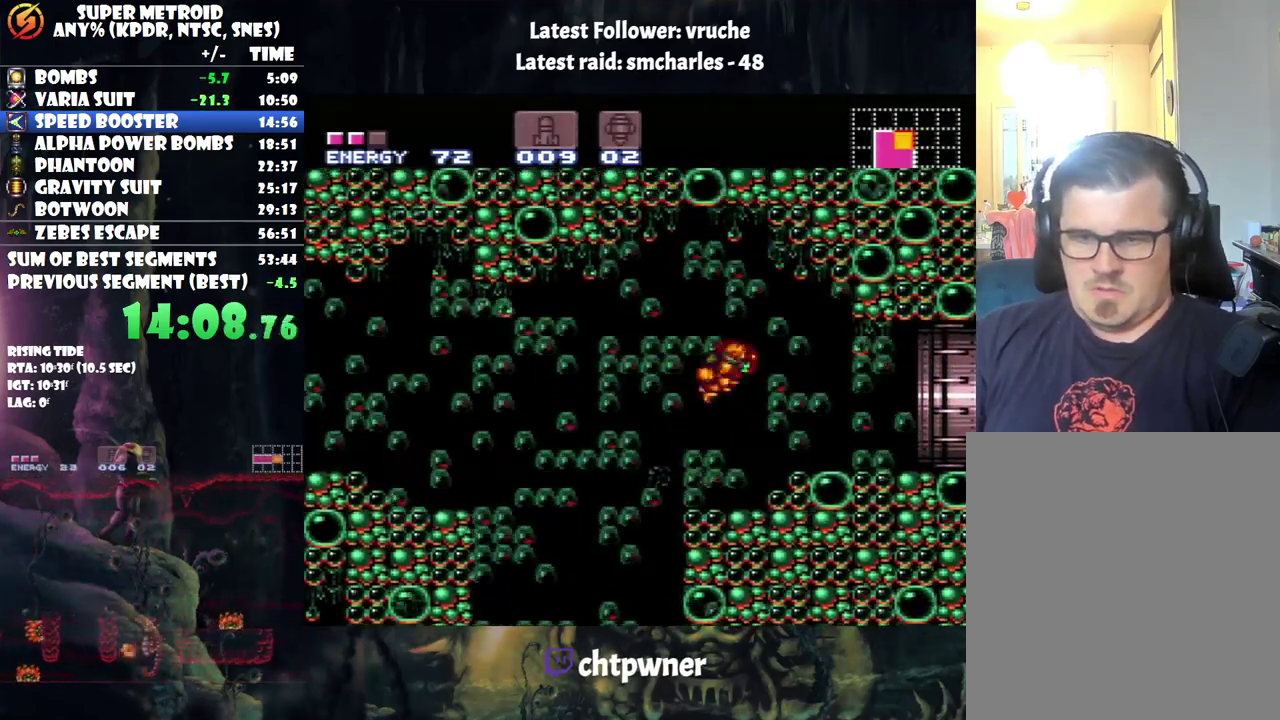
{"buttons": ["A", "R1", "DPAD_RIGHT"], "events": [[167, "R1", "down"]]}
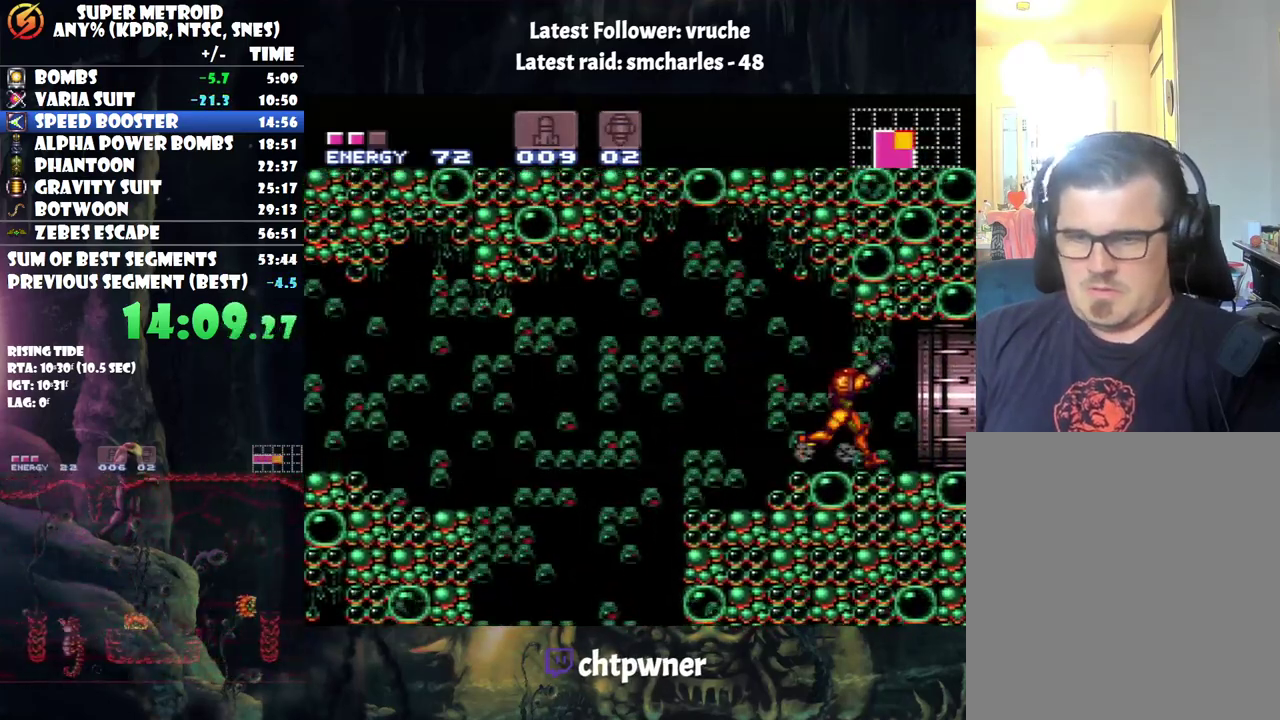
{"buttons": ["R1"], "events": [[383, "A", "up"], [467, "DPAD_RIGHT", "up"]]}
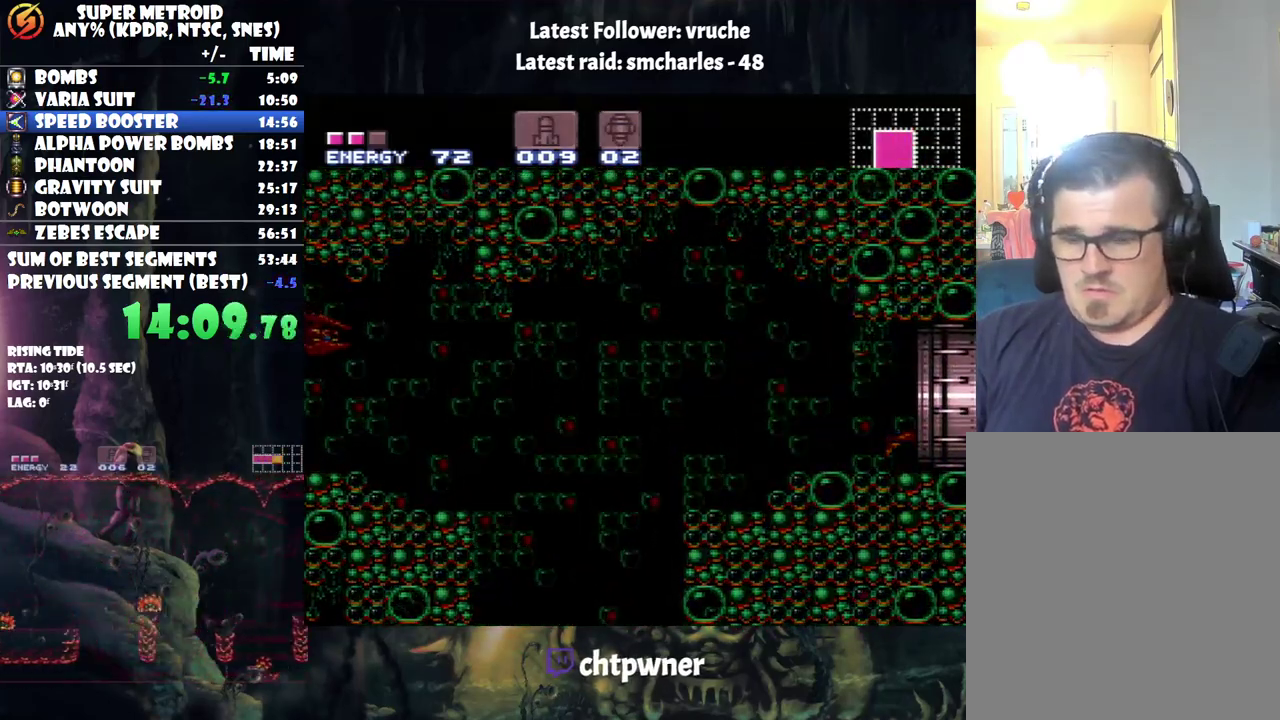
{"buttons": ["R1"], "events": []}
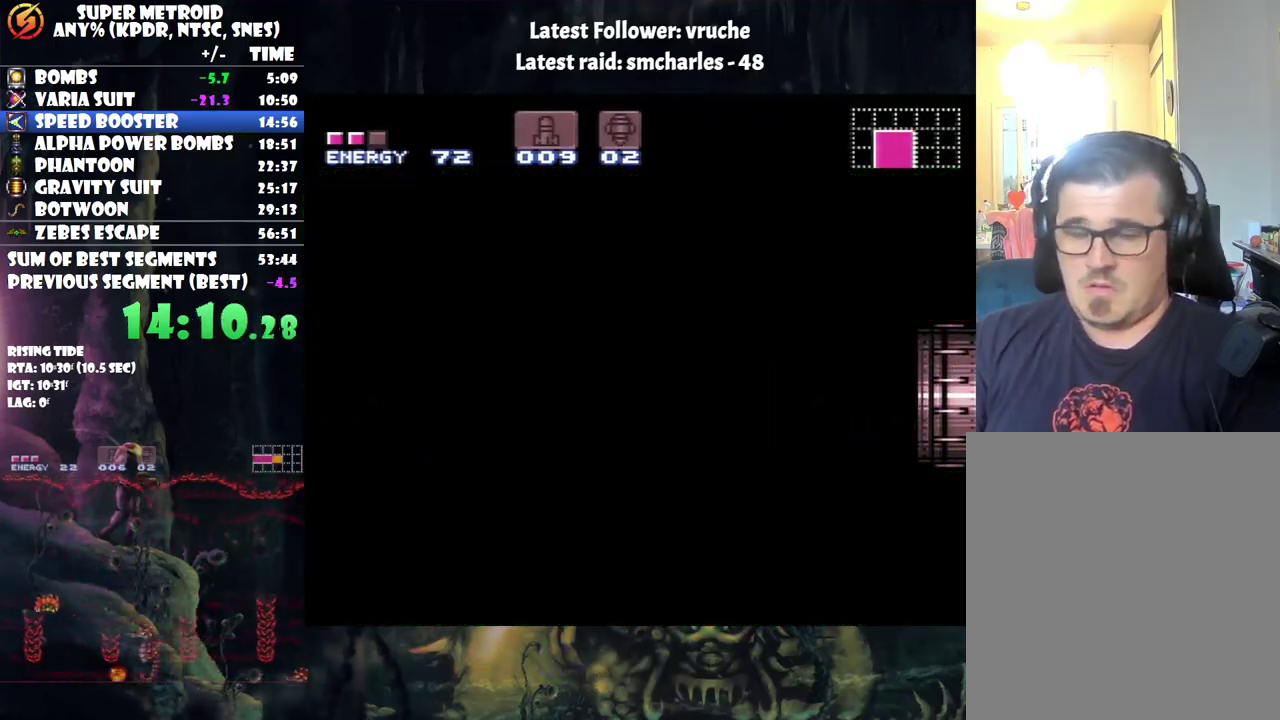
{"buttons": ["R1"], "events": []}
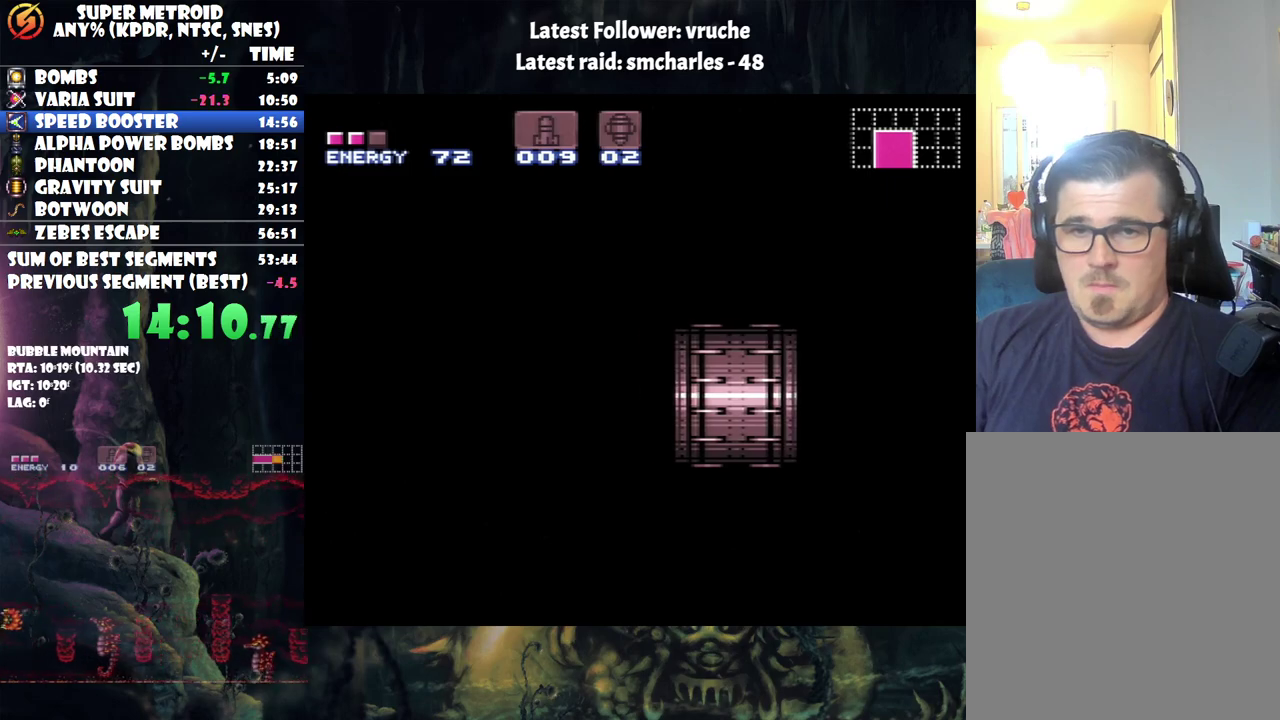
{"buttons": ["R1"], "events": []}
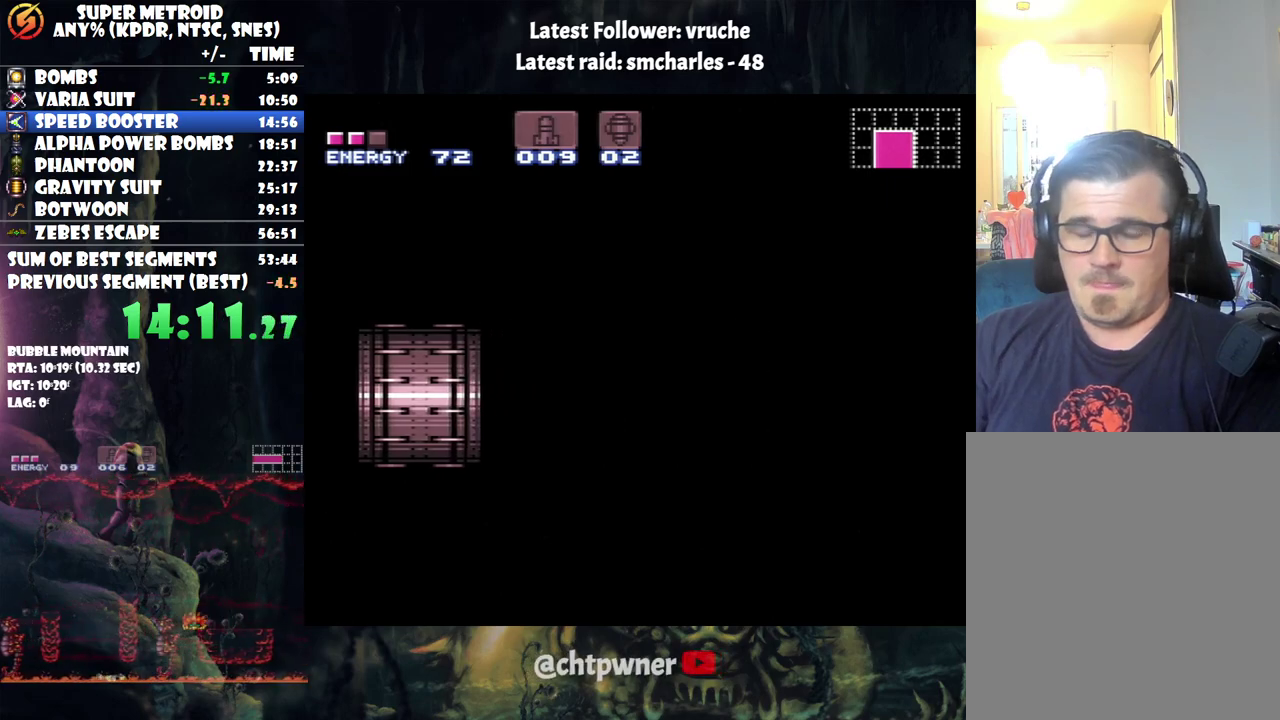
{"buttons": ["R1"], "events": []}
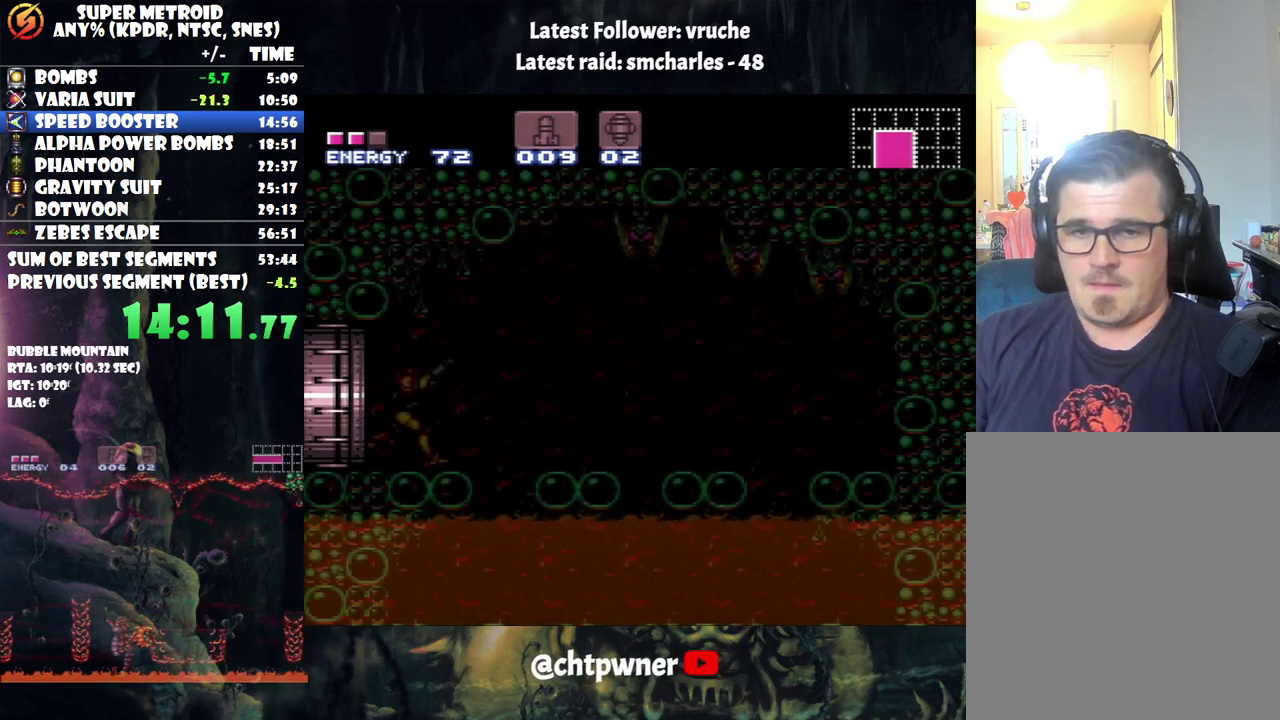
{"buttons": ["R1"], "events": []}
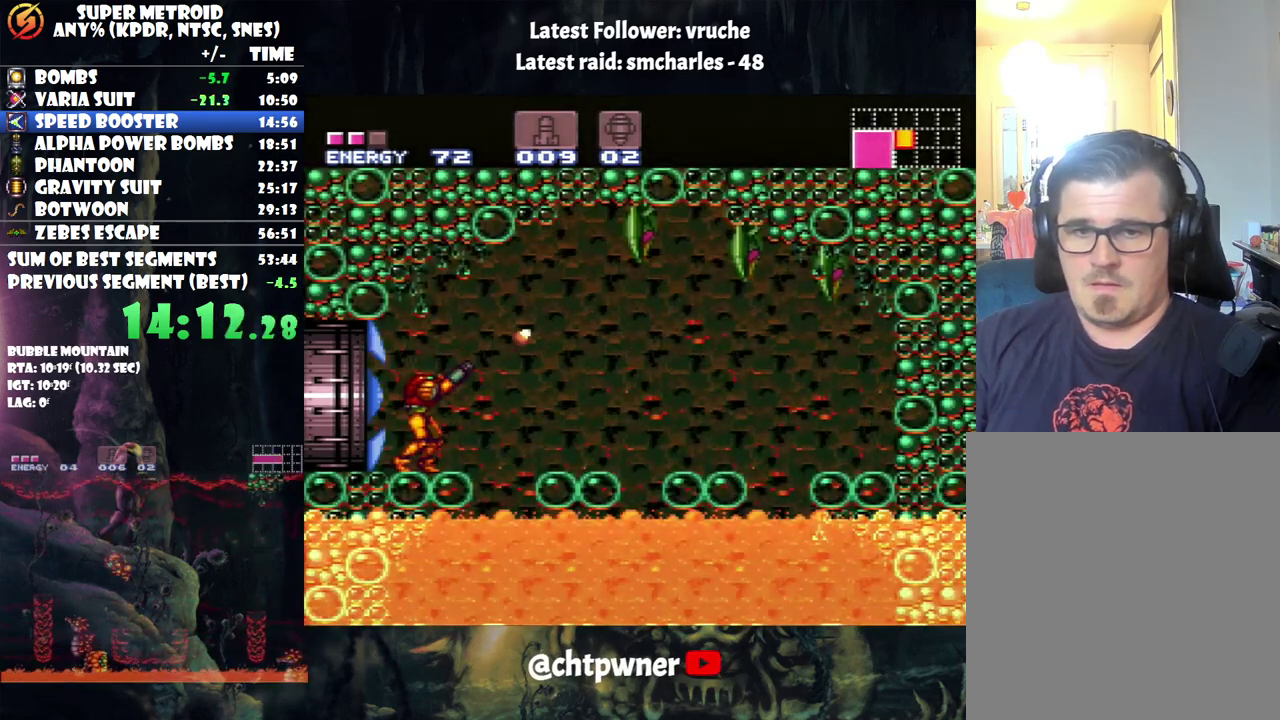
{"buttons": ["R1"], "events": []}
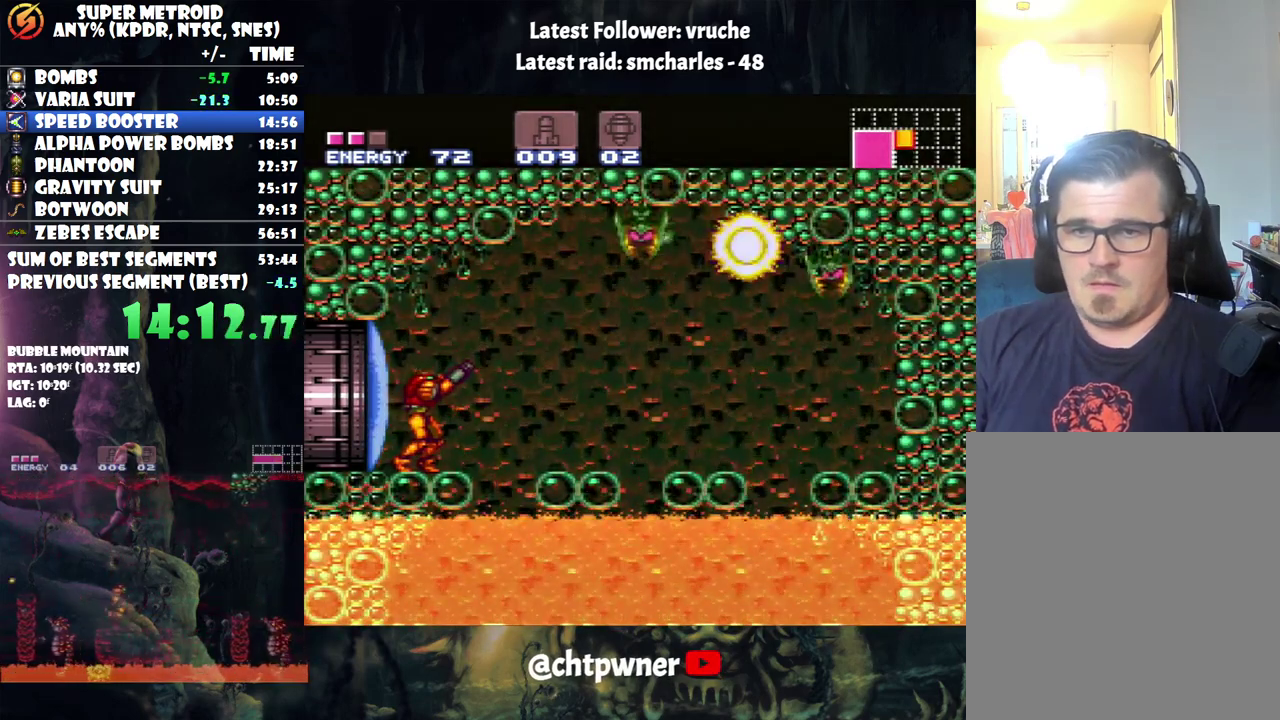
{"buttons": ["R1"], "events": []}
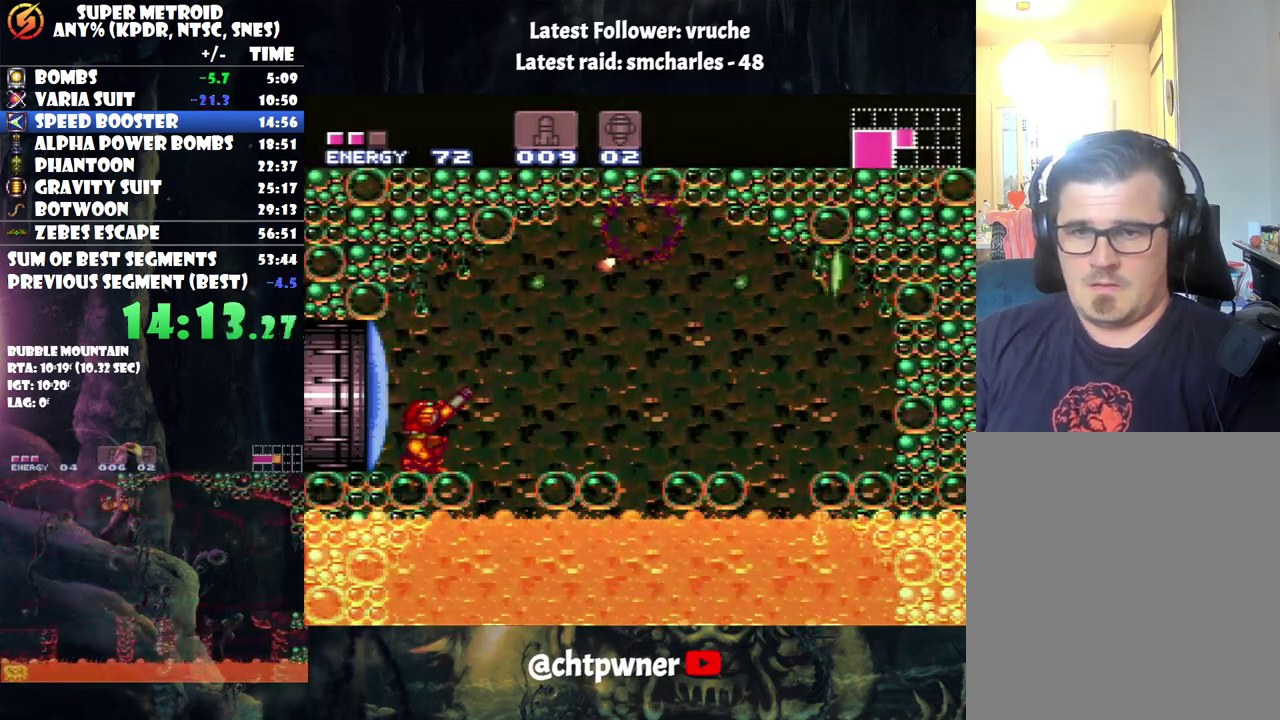
{"buttons": ["A", "DPAD_RIGHT"], "events": [[33, "A", "down"], [33, "R1", "up"], [133, "DPAD_RIGHT", "down"], [200, "A", "up"], [300, "A", "down"]]}
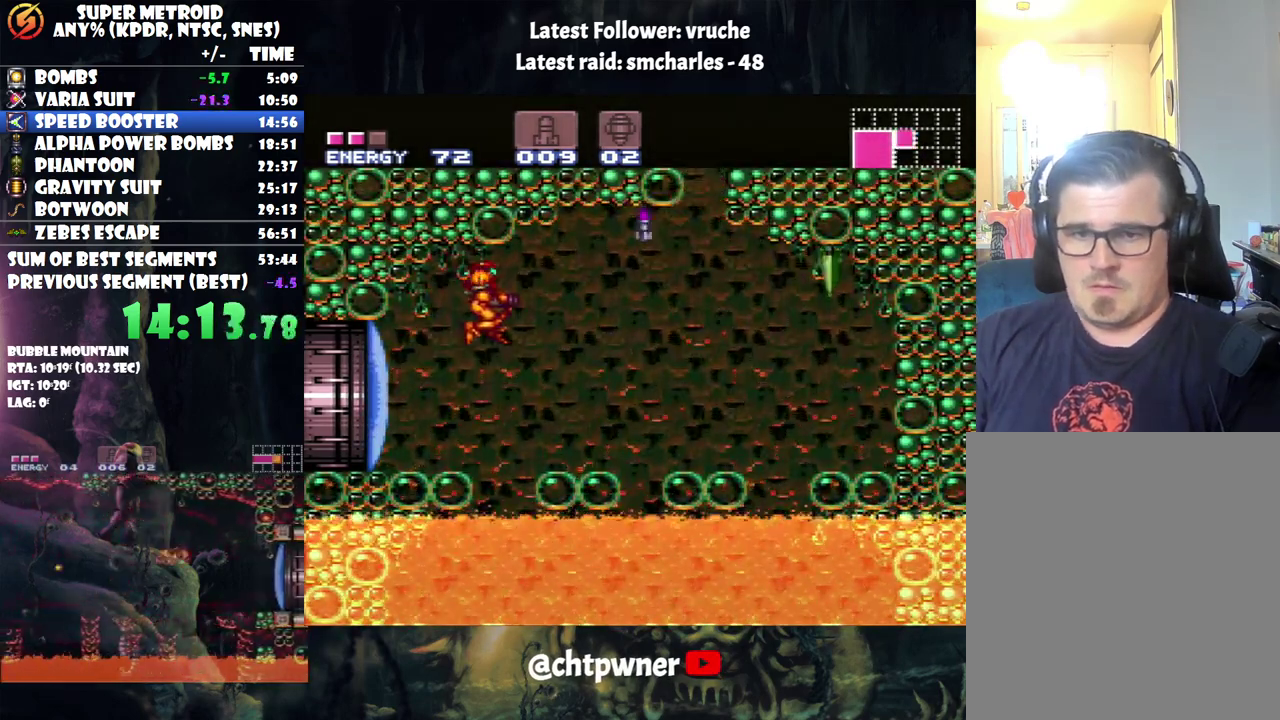
{"buttons": ["A", "DPAD_RIGHT"], "events": [[250, "DPAD_RIGHT", "up"], [350, "DPAD_RIGHT", "down"]]}
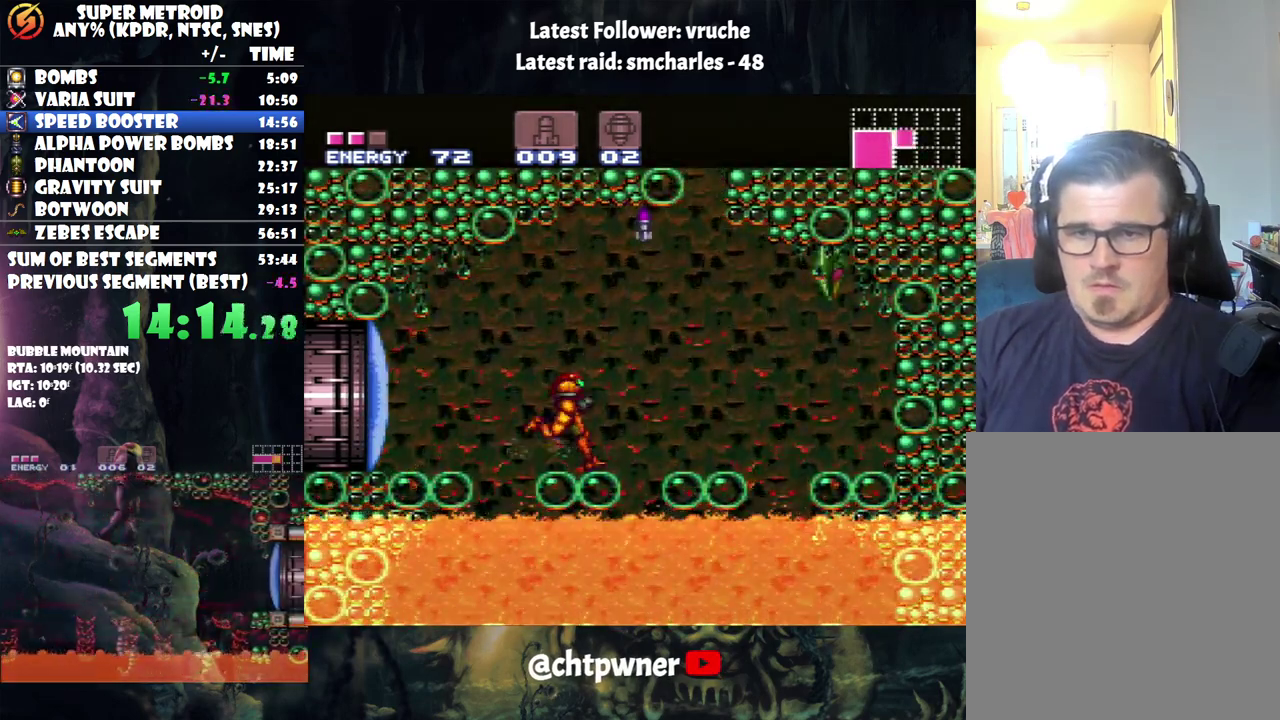
{"buttons": ["A"], "events": [[417, "DPAD_RIGHT", "up"]]}
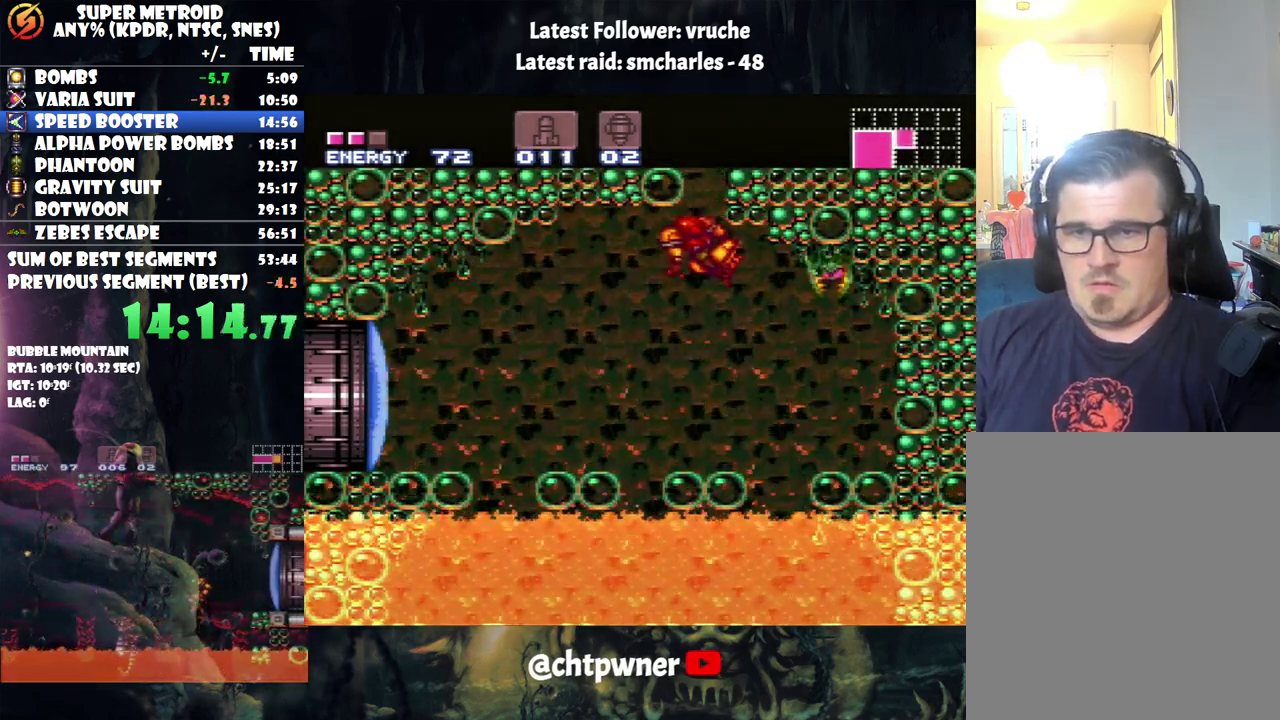
{"buttons": [], "events": [[200, "DPAD_RIGHT", "down"], [317, "A", "up"], [450, "DPAD_RIGHT", "up"]]}
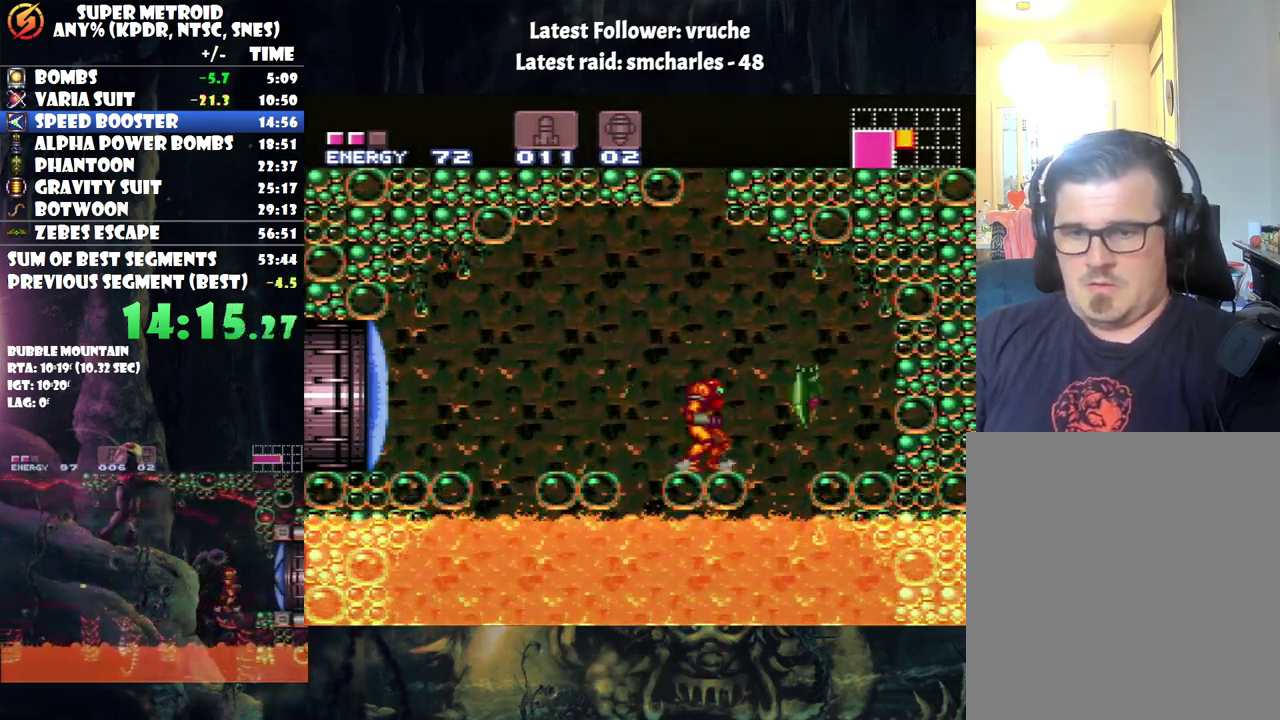
{"buttons": ["DPAD_RIGHT"], "events": [[467, "DPAD_RIGHT", "down"]]}
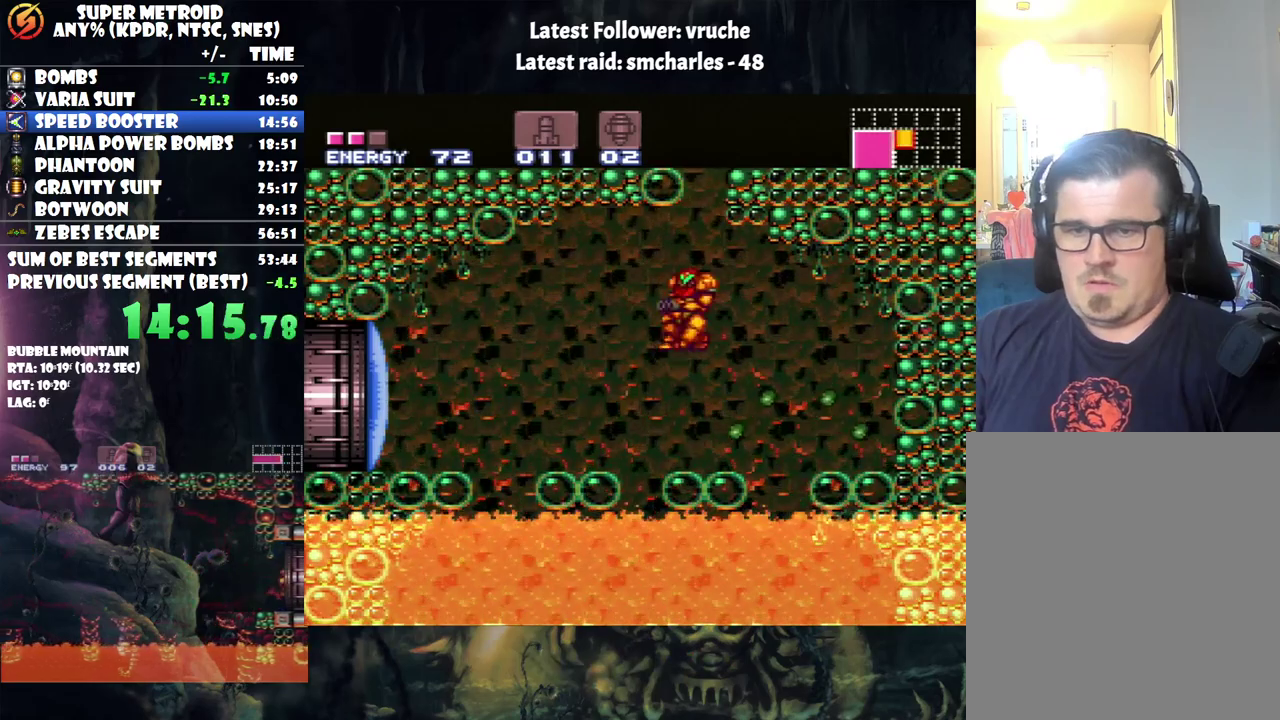
{"buttons": [], "events": [[317, "DPAD_RIGHT", "up"]]}
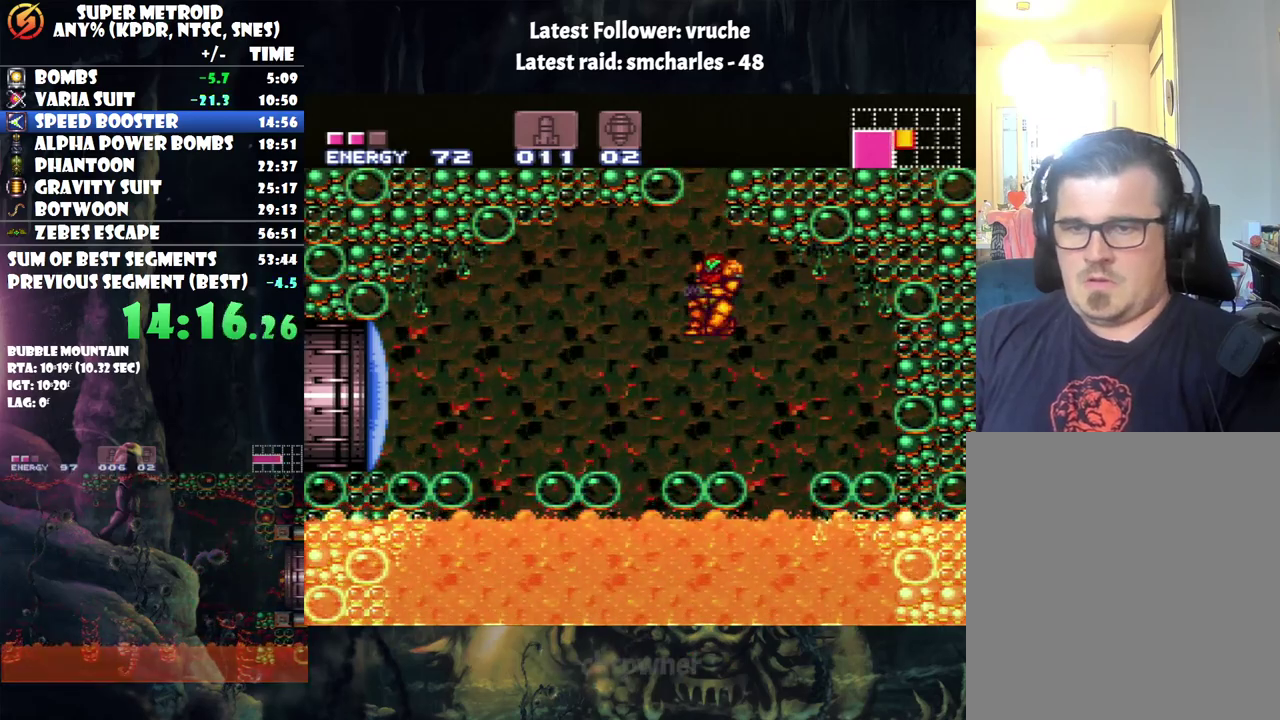
{"buttons": [], "events": []}
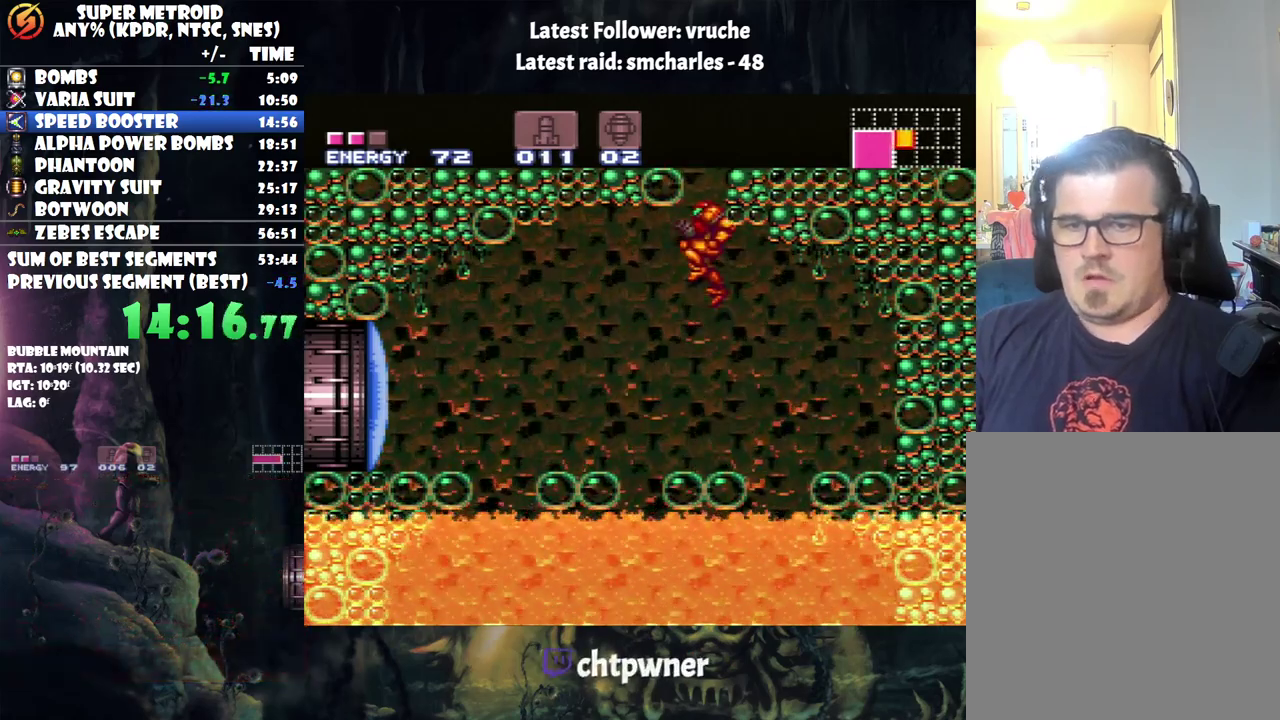
{"buttons": ["DPAD_RIGHT"], "events": [[200, "DPAD_RIGHT", "down"]]}
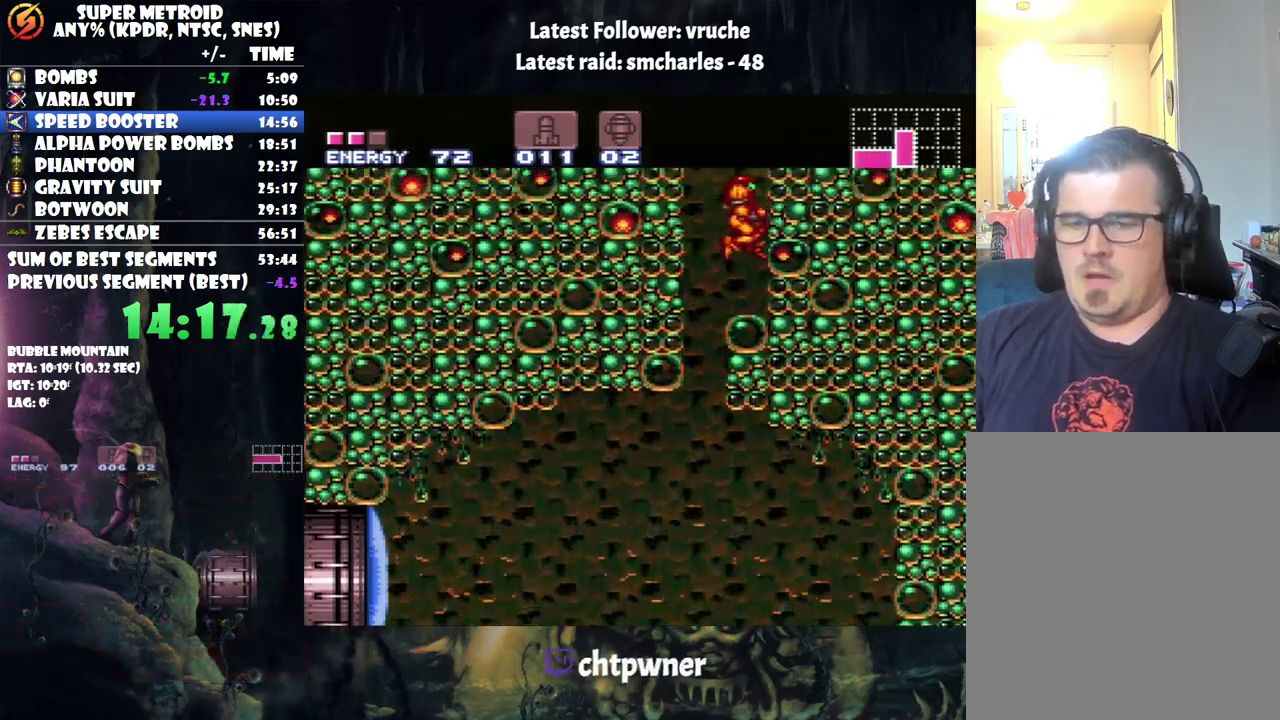
{"buttons": ["DPAD_UP"], "events": [[100, "DPAD_RIGHT", "up"], [367, "DPAD_UP", "down"]]}
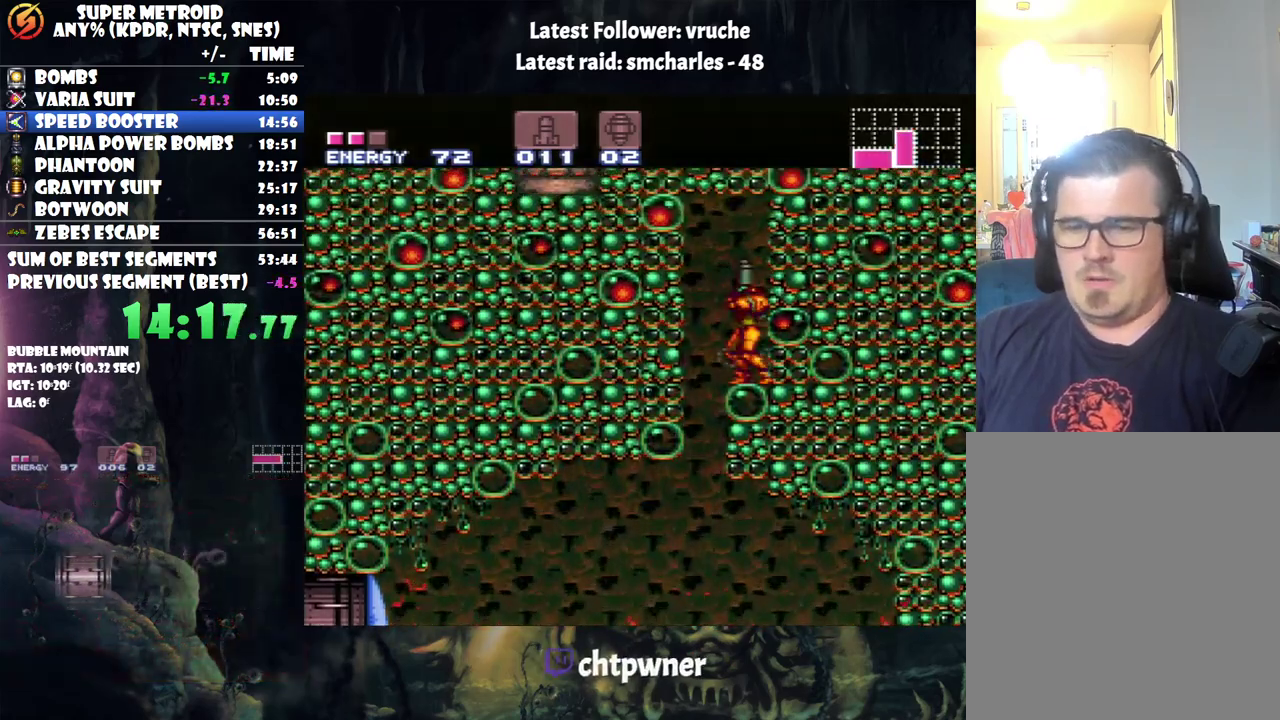
{"buttons": ["L1"], "events": [[100, "DPAD_UP", "up"], [433, "L1", "down"]]}
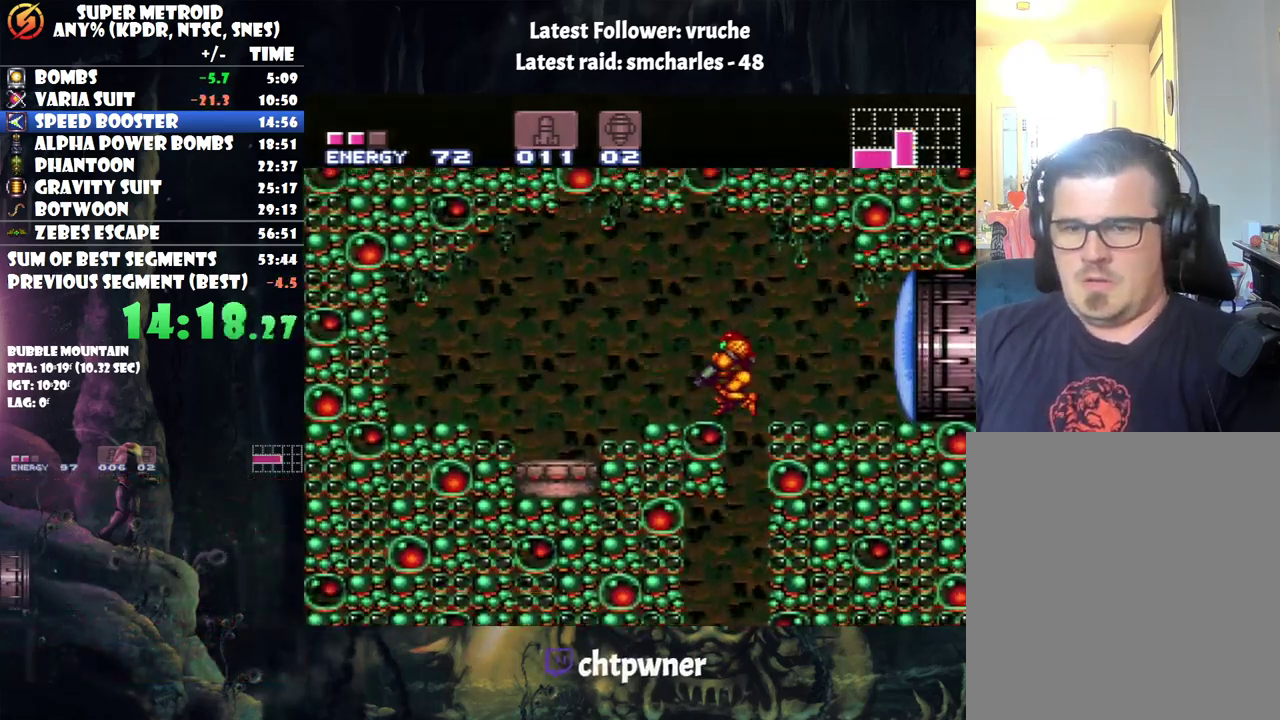
{"buttons": ["L1"], "events": []}
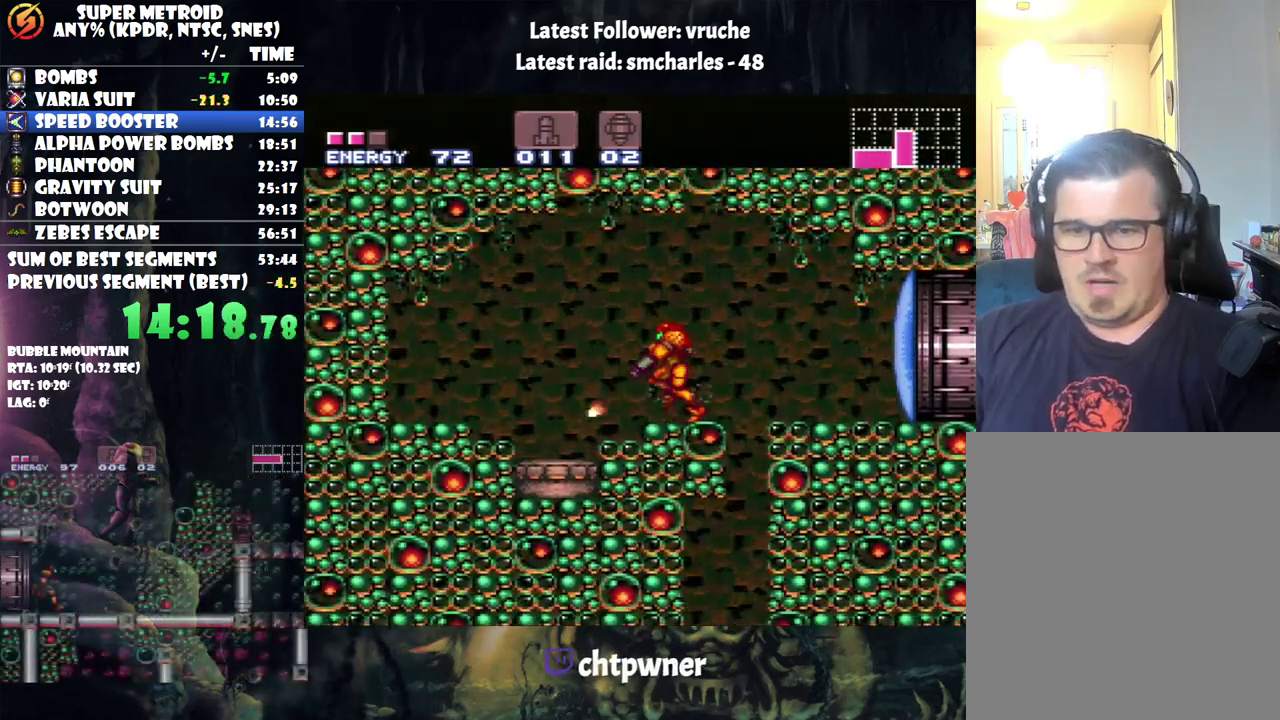
{"buttons": ["L1"], "events": []}
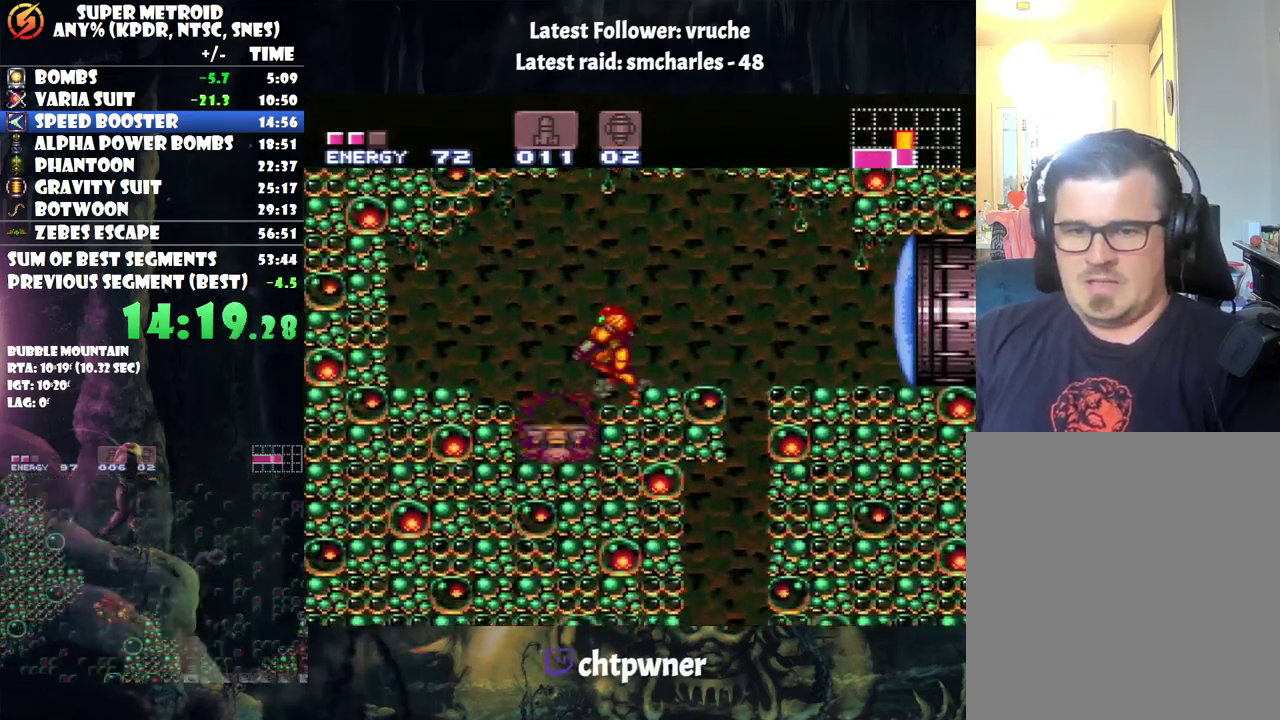
{"buttons": [], "events": [[33, "A", "down"], [100, "L1", "up"], [150, "A", "up"], [217, "DPAD_RIGHT", "down"], [350, "DPAD_RIGHT", "up"]]}
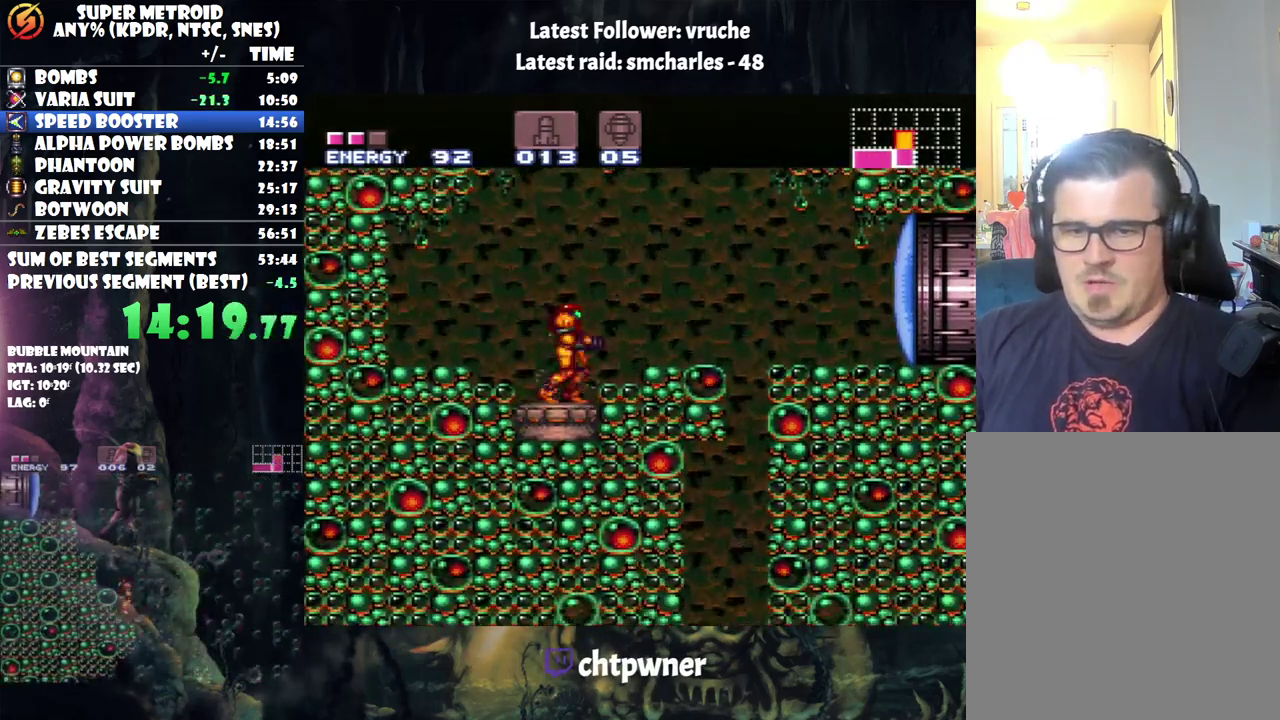
{"buttons": ["A", "DPAD_RIGHT"], "events": [[33, "DPAD_RIGHT", "down"], [300, "A", "down"]]}
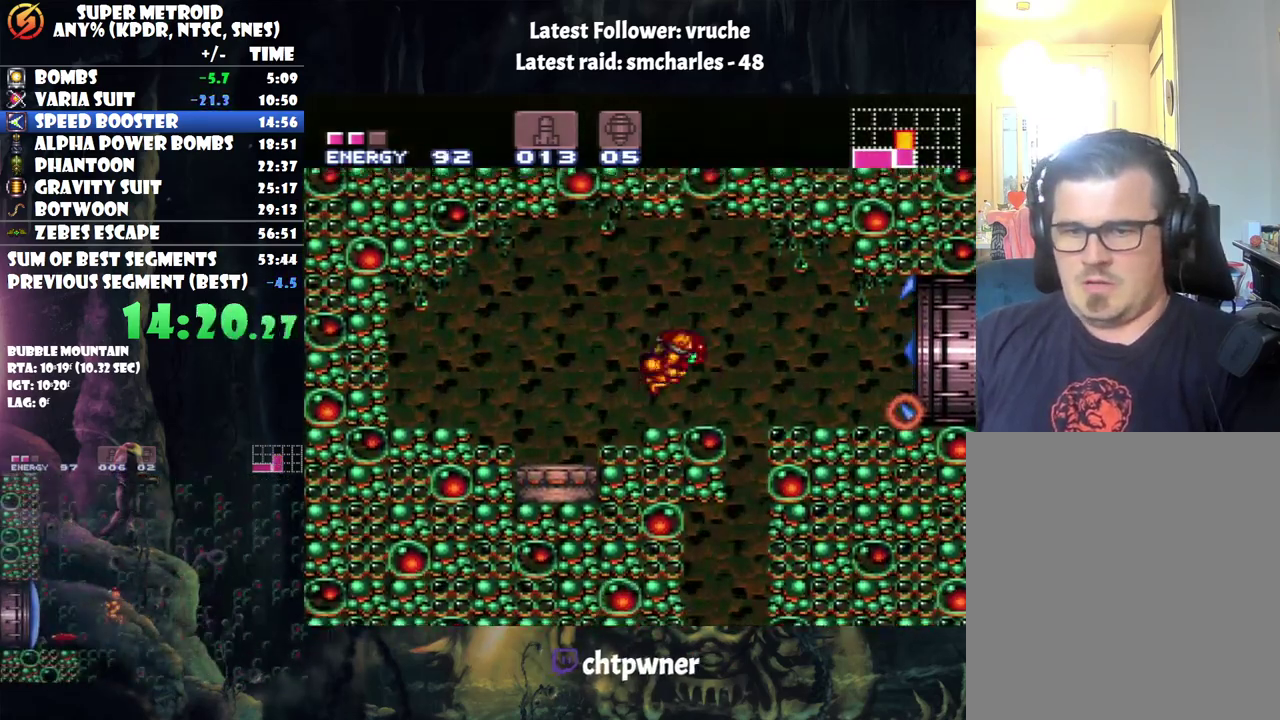
{"buttons": ["A", "DPAD_RIGHT"], "events": []}
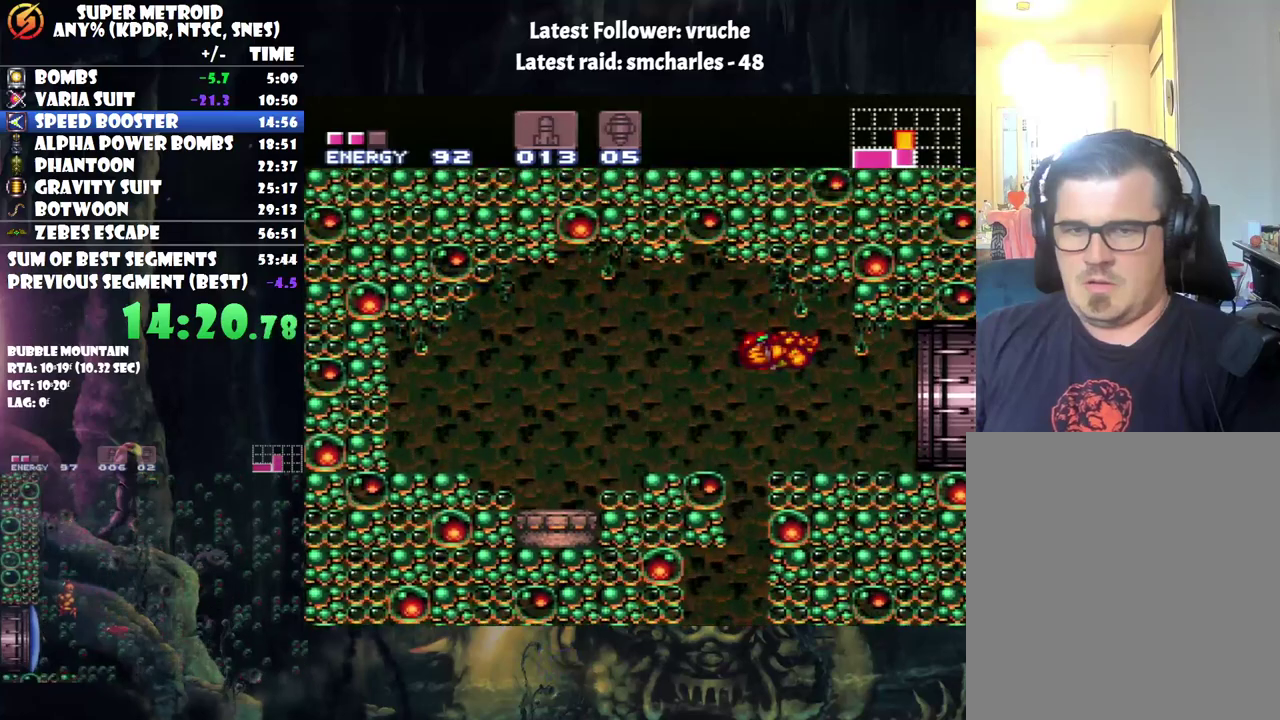
{"buttons": ["A", "L1", "R1", "DPAD_RIGHT"], "events": [[250, "R1", "down"], [383, "R1", "up"], [467, "L1", "down"], [467, "R1", "down"]]}
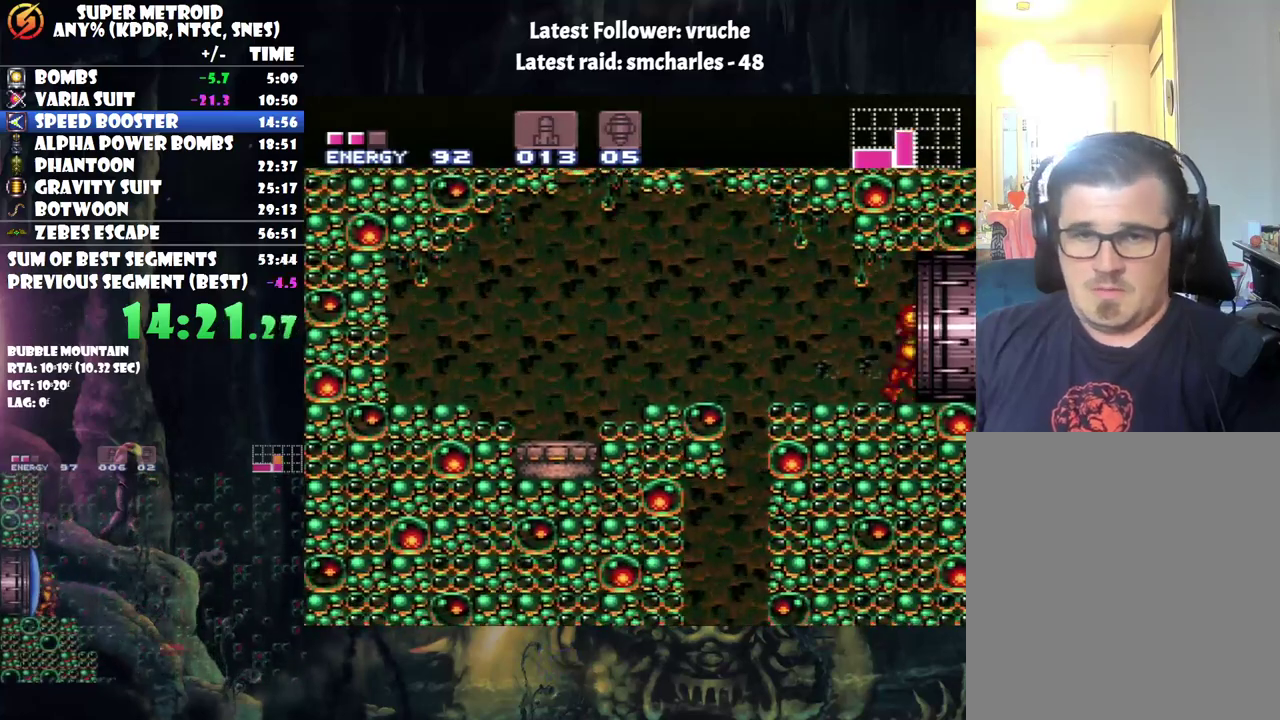
{"buttons": ["A", "DPAD_RIGHT"], "events": [[33, "L1", "up"], [67, "R1", "up"], [183, "L1", "down"], [250, "L1", "up"]]}